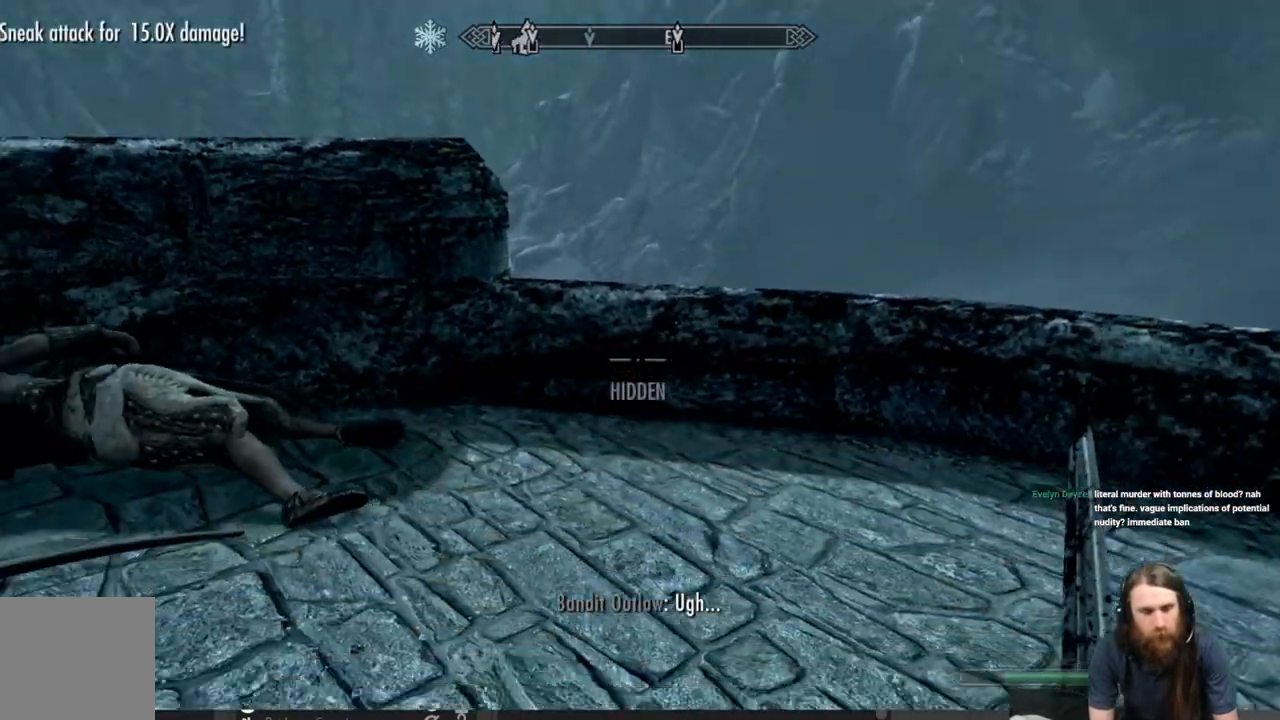
Gameplay with a controller (Xbox layout); each line is a JSON object with the inputs held at the frame after it. "events" lists button and stick changes between this image and that frame as [ms after this image, input, new state], when the widget could be followed in between.
{"buttons": [], "left_stick": "up", "right_stick": "center", "events": [[117, "left_stick", "up-left"], [167, "right_stick", "center"], [383, "right_stick", "down"], [417, "left_stick", "up"], [500, "right_stick", "center"]]}
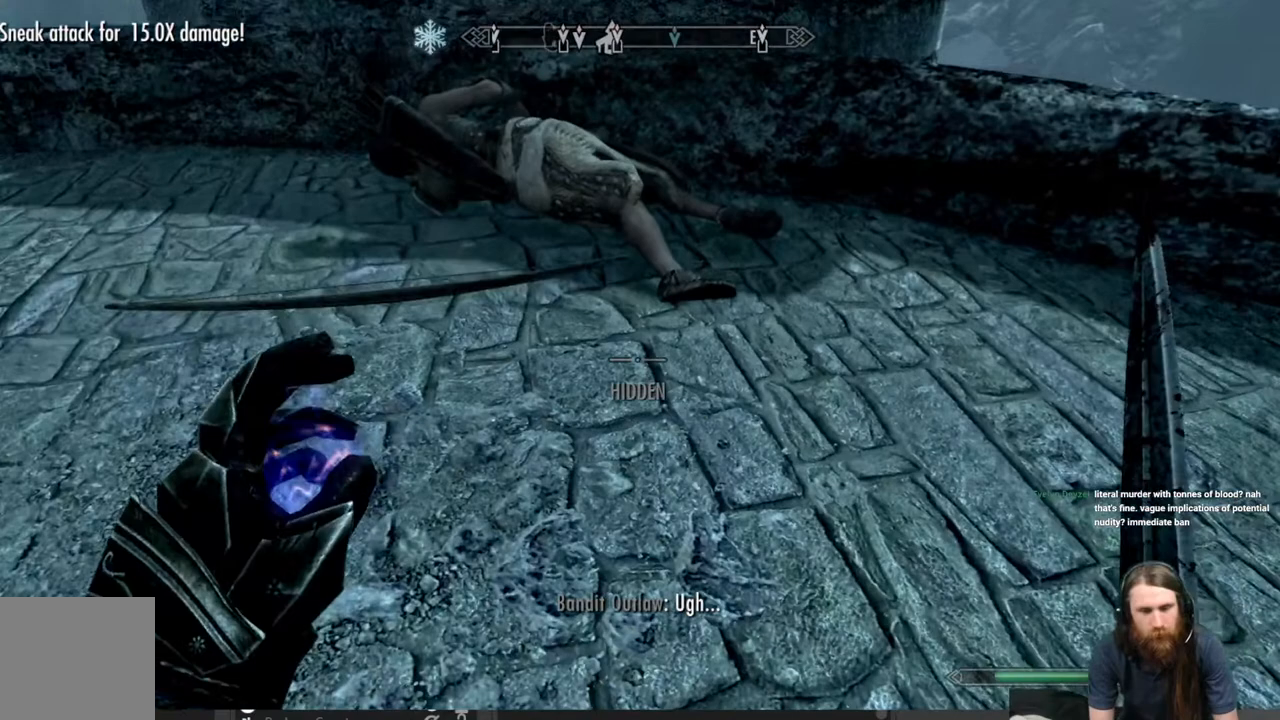
{"buttons": [], "left_stick": "up", "right_stick": "center", "events": []}
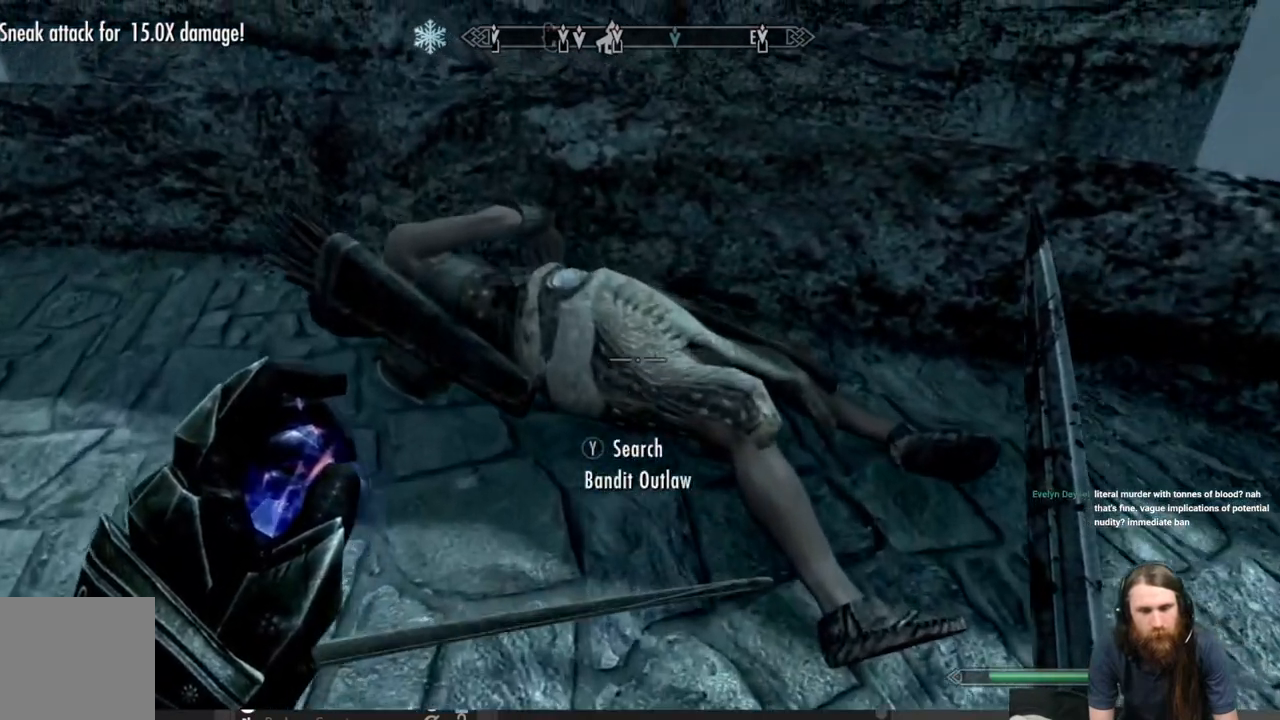
{"buttons": [], "left_stick": "center", "right_stick": "center", "events": [[67, "Y", "down"], [67, "left_stick", "center"], [150, "Y", "up"]]}
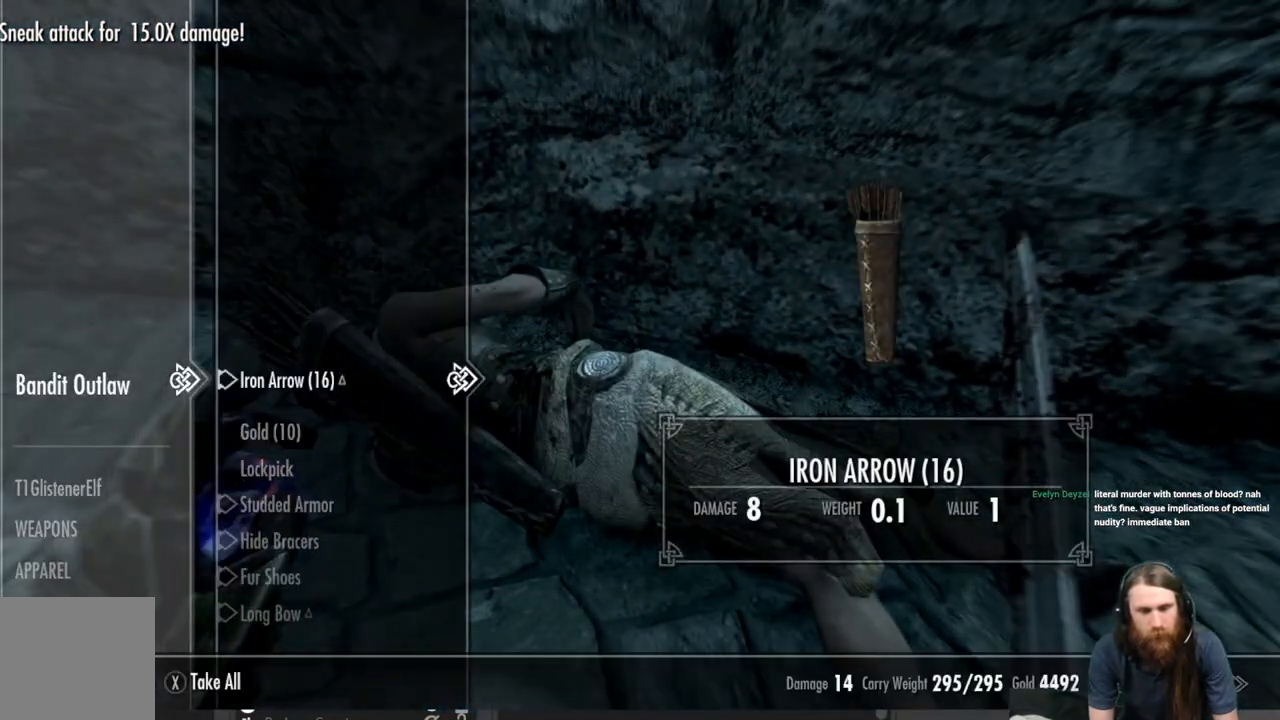
{"buttons": [], "left_stick": "center", "right_stick": "center", "events": [[367, "DPAD_DOWN", "down"], [500, "DPAD_DOWN", "up"]]}
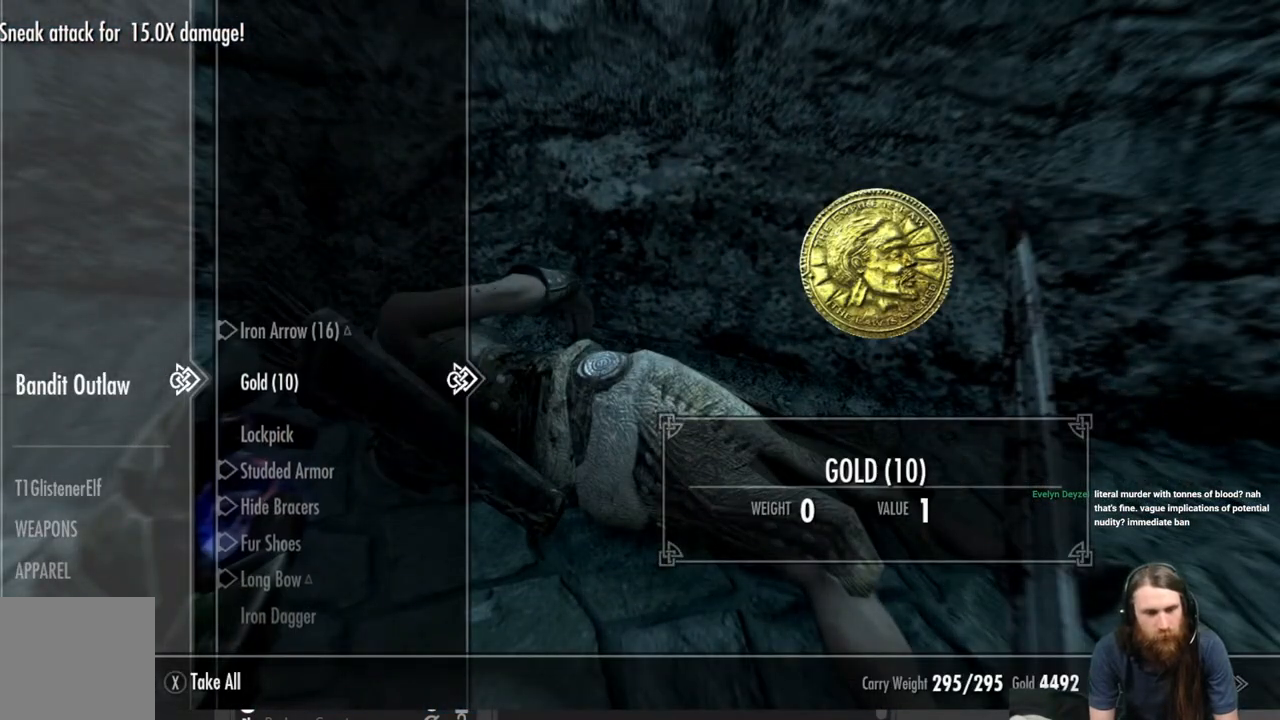
{"buttons": ["A"], "left_stick": "center", "right_stick": "center", "events": [[200, "A", "down"], [267, "A", "up"], [483, "A", "down"]]}
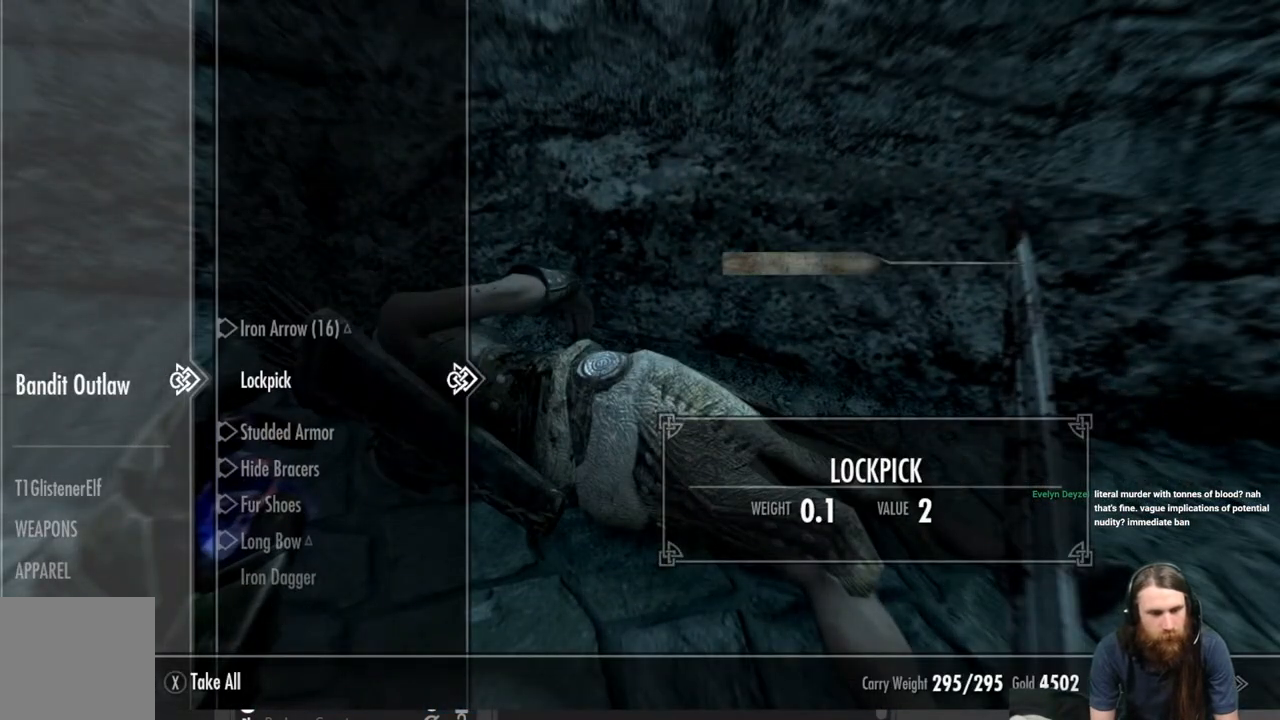
{"buttons": [], "left_stick": "center", "right_stick": "center", "events": [[50, "A", "up"]]}
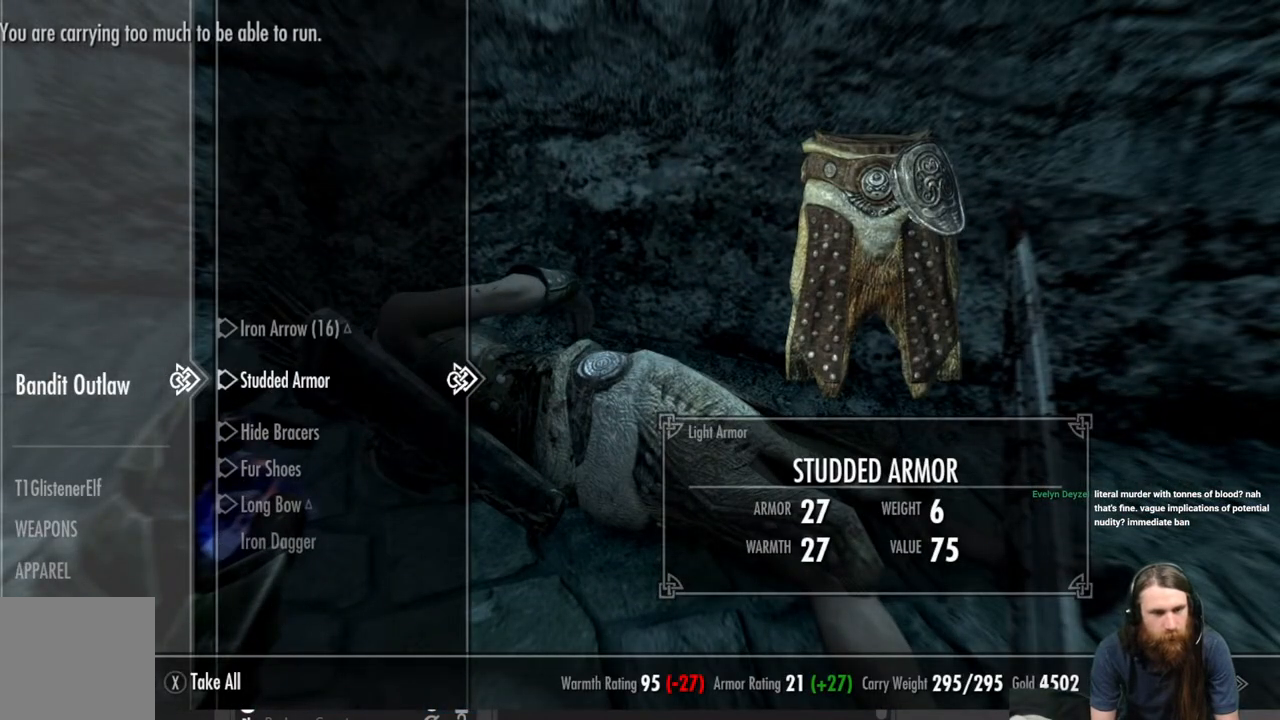
{"buttons": [], "left_stick": "center", "right_stick": "center", "events": []}
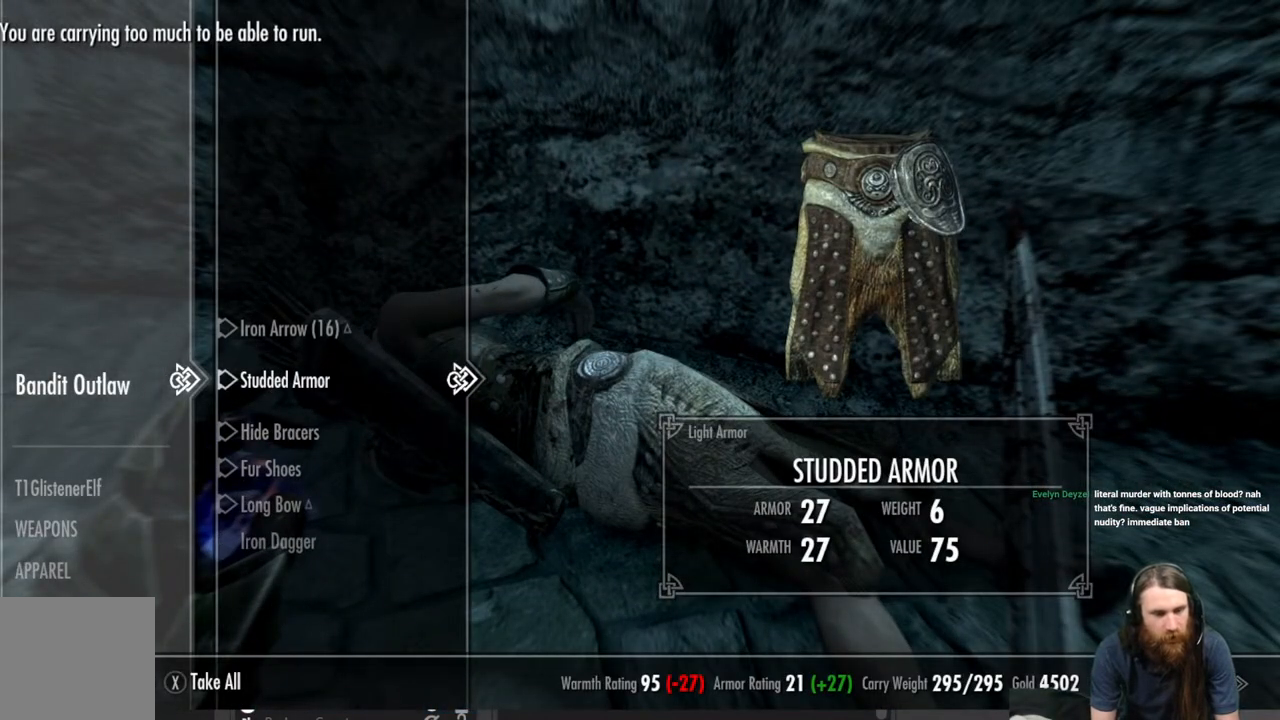
{"buttons": [], "left_stick": "center", "right_stick": "center", "events": []}
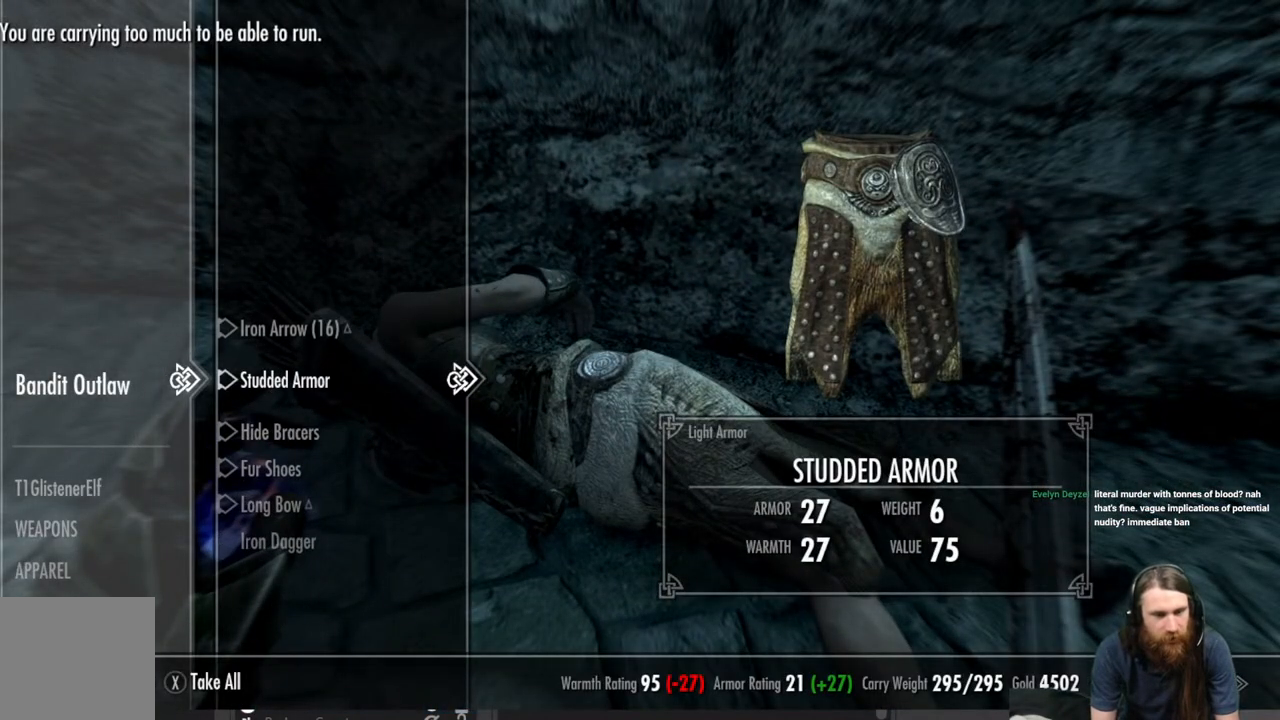
{"buttons": [], "left_stick": "center", "right_stick": "center", "events": []}
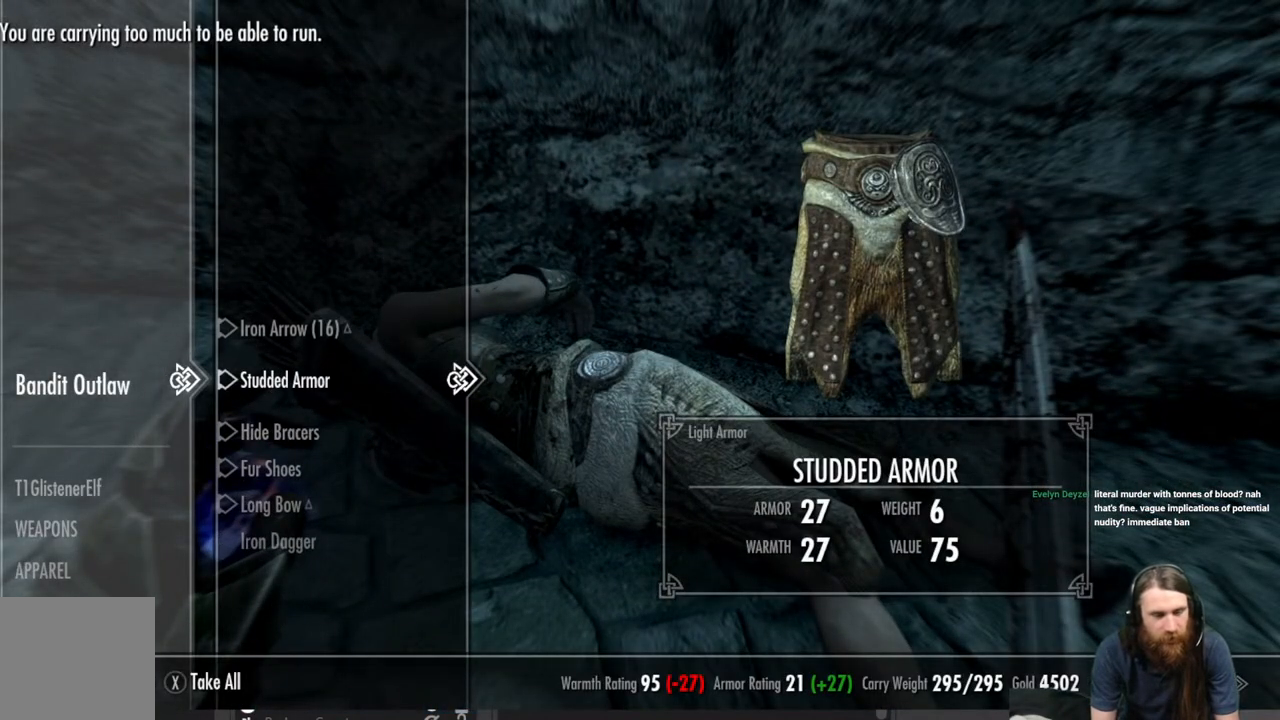
{"buttons": [], "left_stick": "center", "right_stick": "center", "events": []}
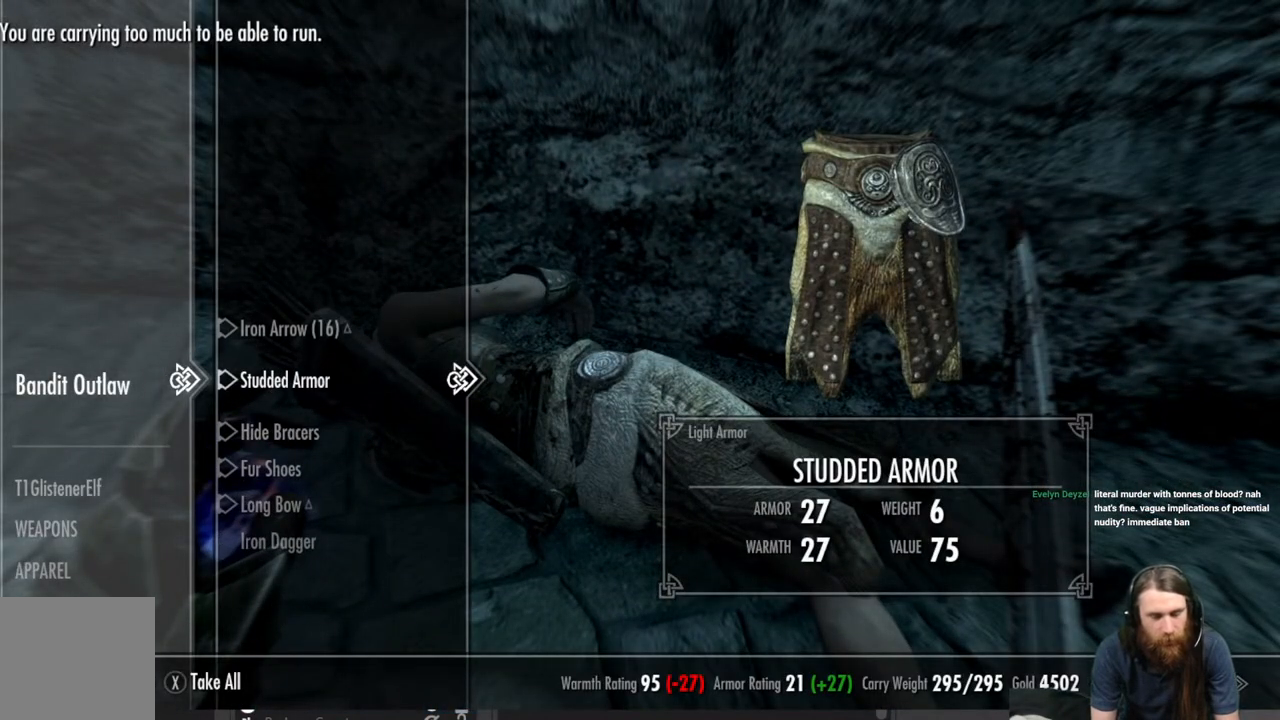
{"buttons": ["B"], "left_stick": "center", "right_stick": "center", "events": [[433, "B", "down"]]}
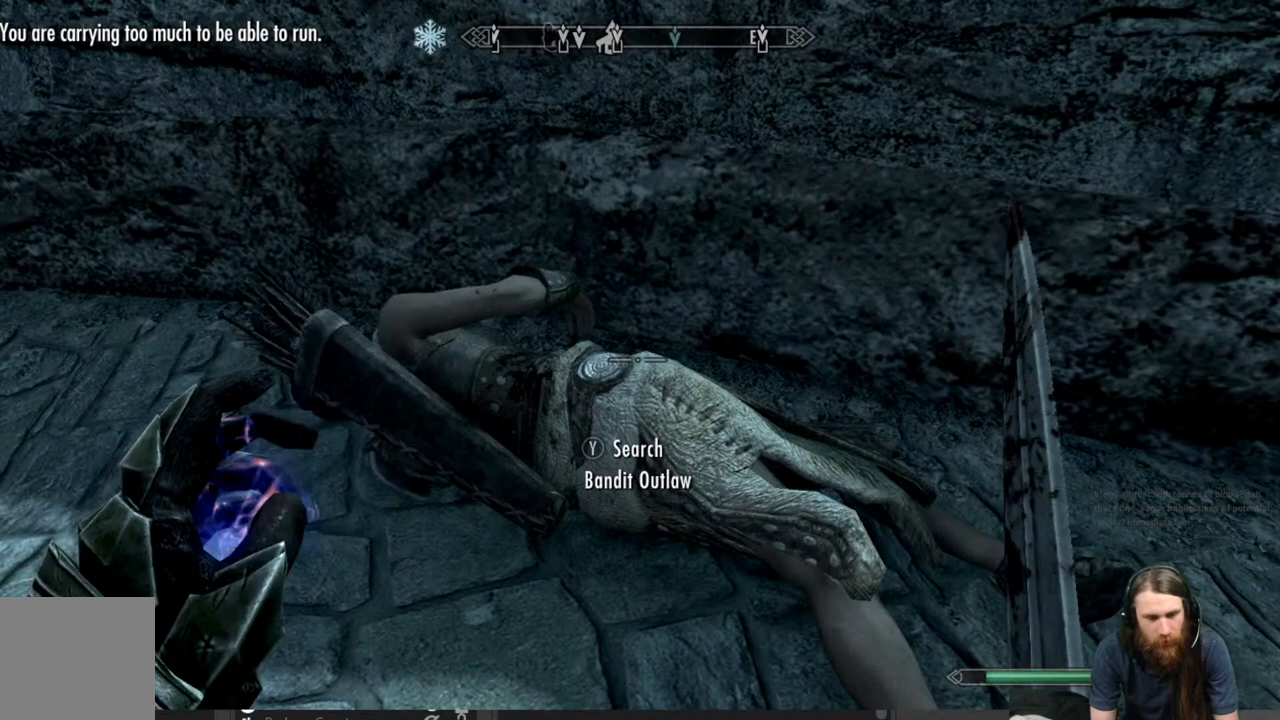
{"buttons": [], "left_stick": "center", "right_stick": "center", "events": [[67, "B", "up"], [317, "B", "down"], [467, "B", "up"]]}
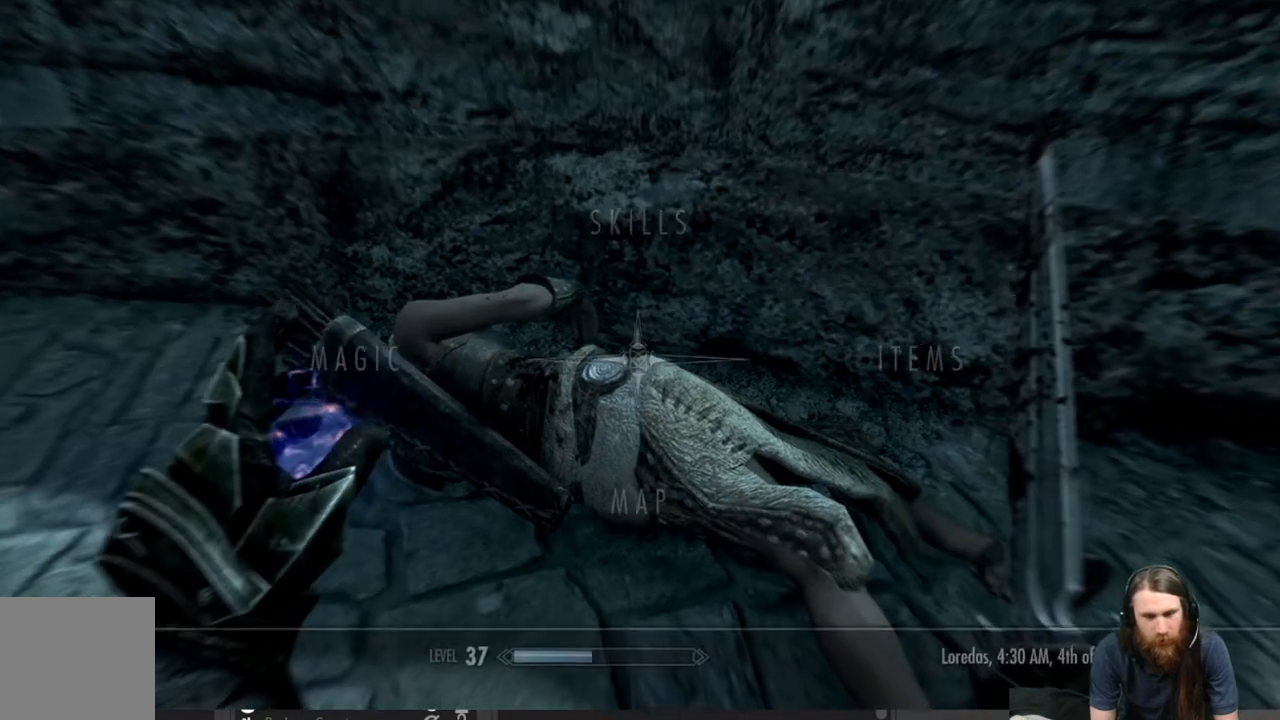
{"buttons": [], "left_stick": "center", "right_stick": "center", "events": []}
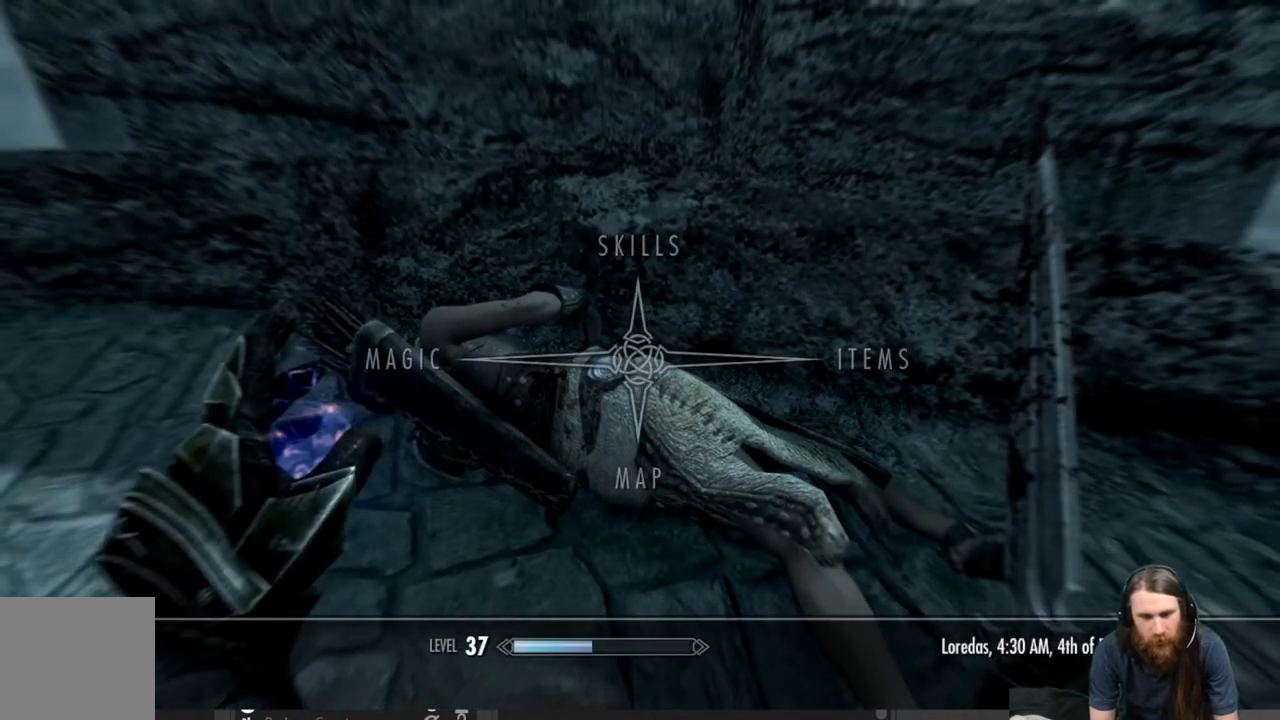
{"buttons": [], "left_stick": "center", "right_stick": "center", "events": [[133, "DPAD_RIGHT", "down"], [283, "DPAD_RIGHT", "up"], [300, "A", "down"], [417, "A", "up"]]}
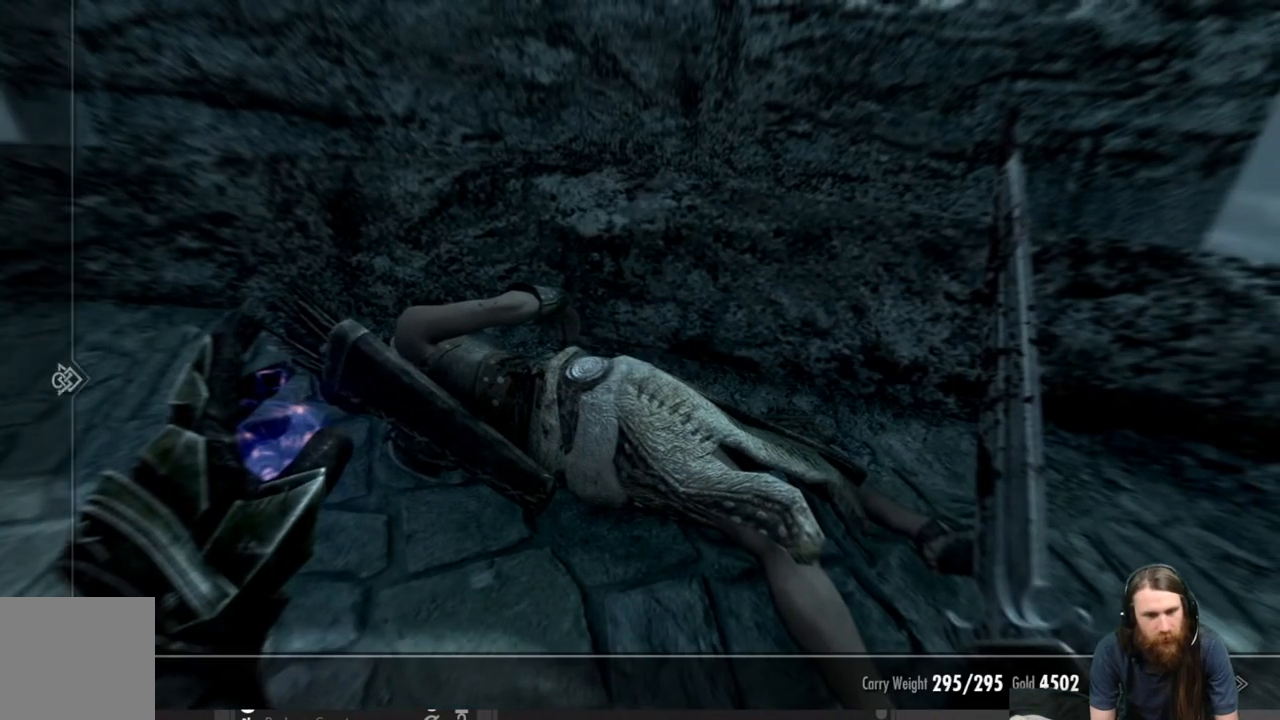
{"buttons": [], "left_stick": "center", "right_stick": "center", "events": []}
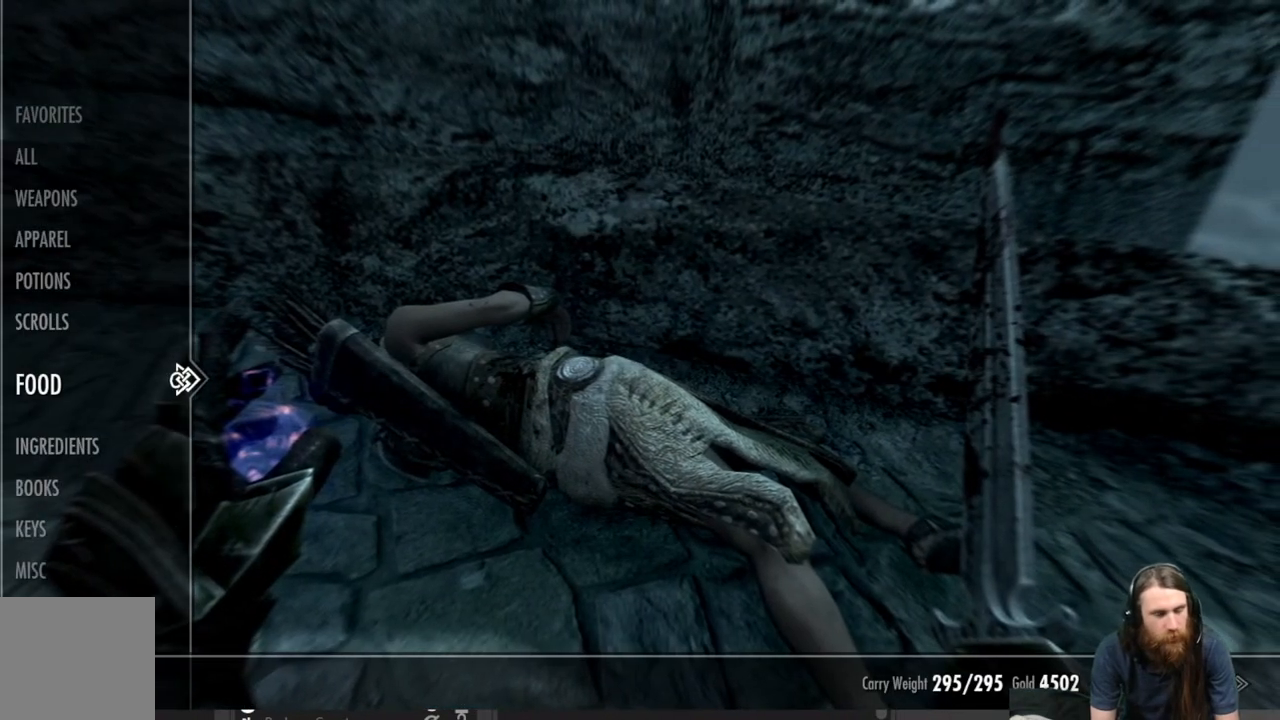
{"buttons": [], "left_stick": "center", "right_stick": "center", "events": [[33, "DPAD_RIGHT", "down"], [167, "DPAD_RIGHT", "up"]]}
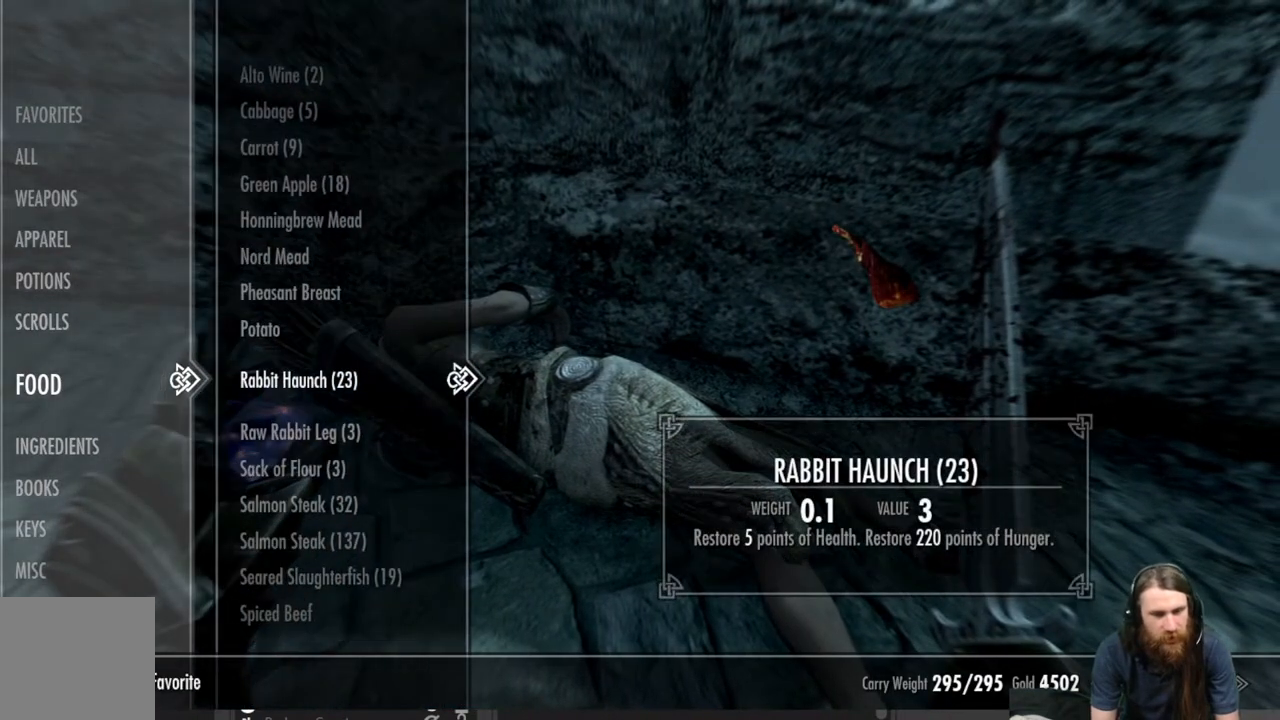
{"buttons": [], "left_stick": "center", "right_stick": "center", "events": []}
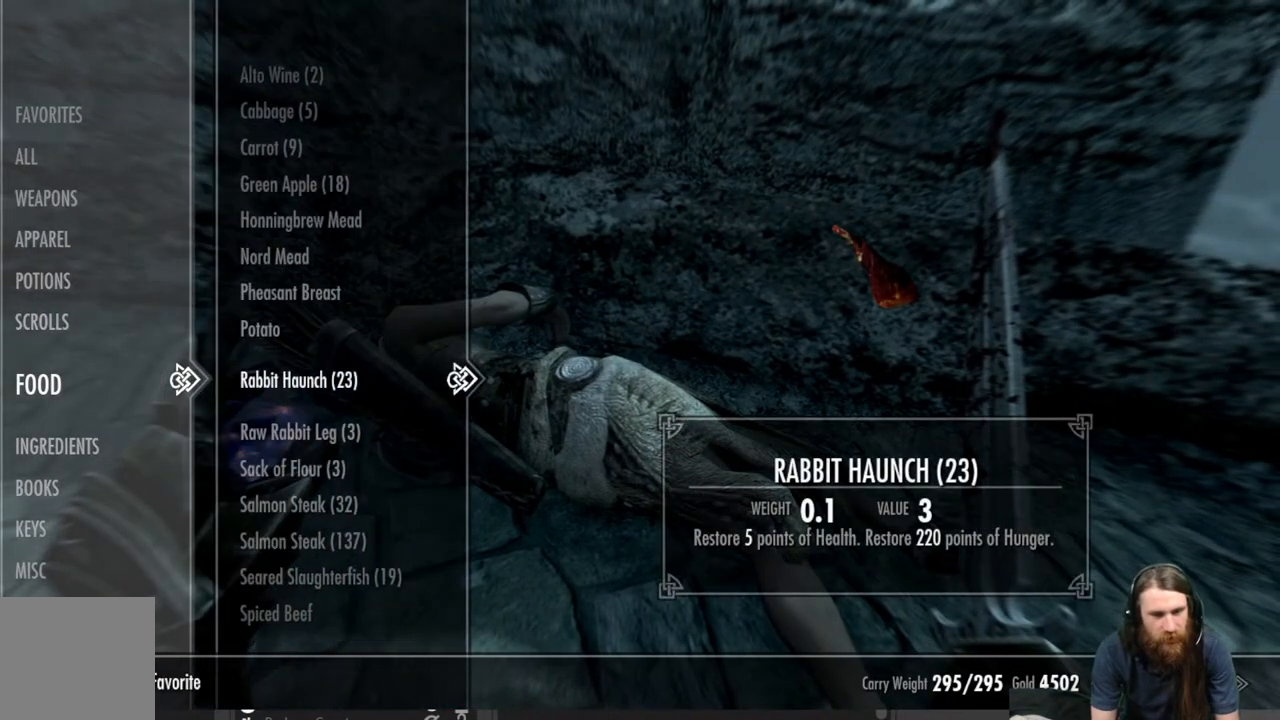
{"buttons": [], "left_stick": "center", "right_stick": "center", "events": []}
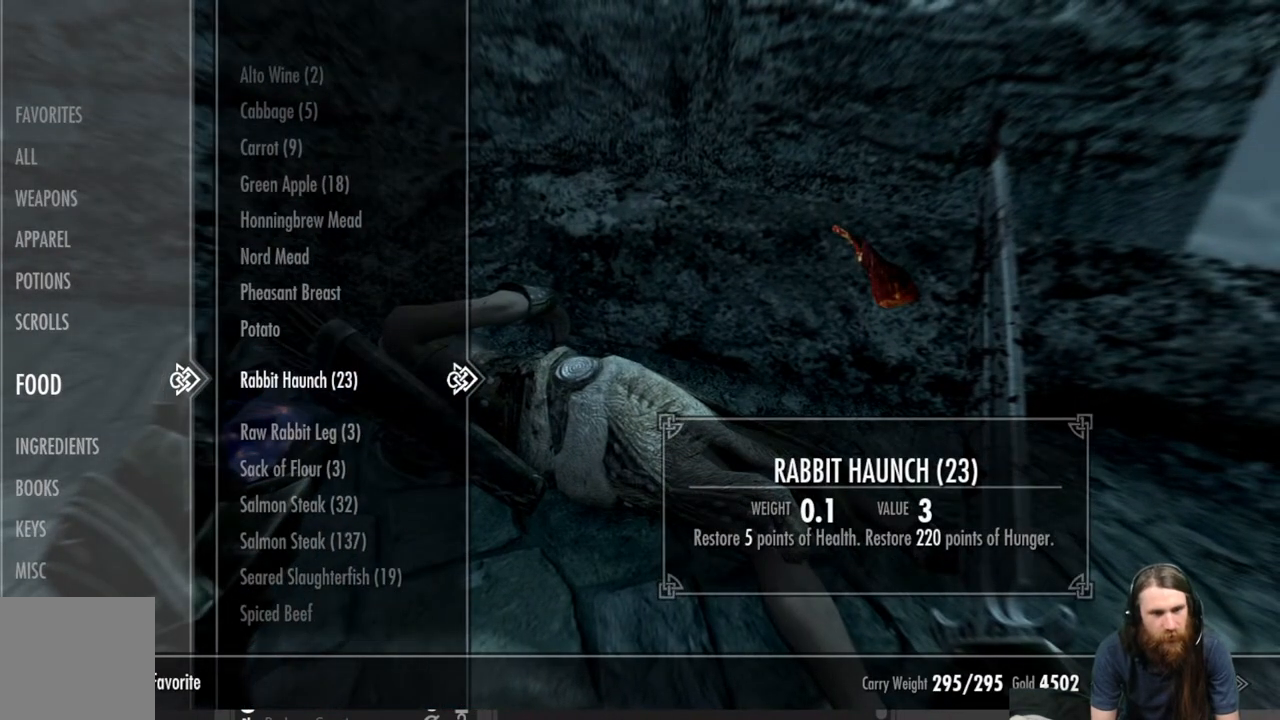
{"buttons": ["DPAD_DOWN"], "left_stick": "center", "right_stick": "center", "events": [[33, "DPAD_UP", "down"], [150, "DPAD_UP", "up"], [333, "DPAD_DOWN", "down"]]}
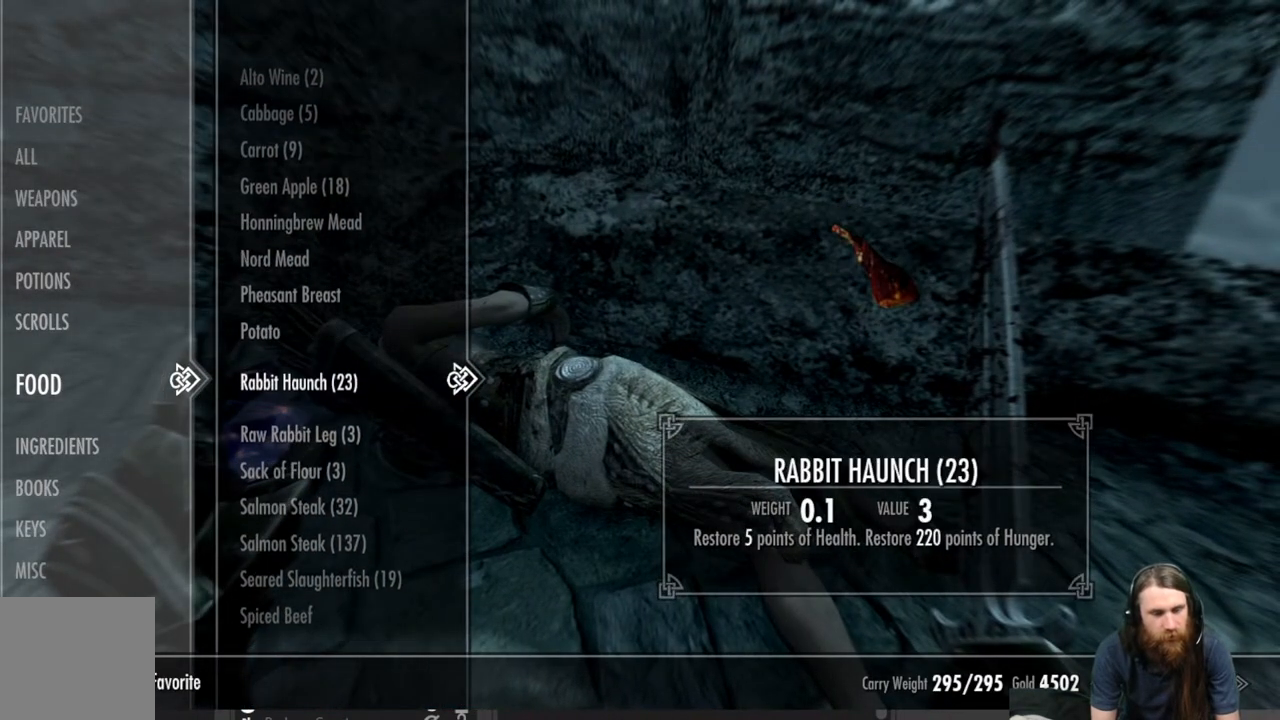
{"buttons": ["DPAD_DOWN"], "left_stick": "center", "right_stick": "center", "events": []}
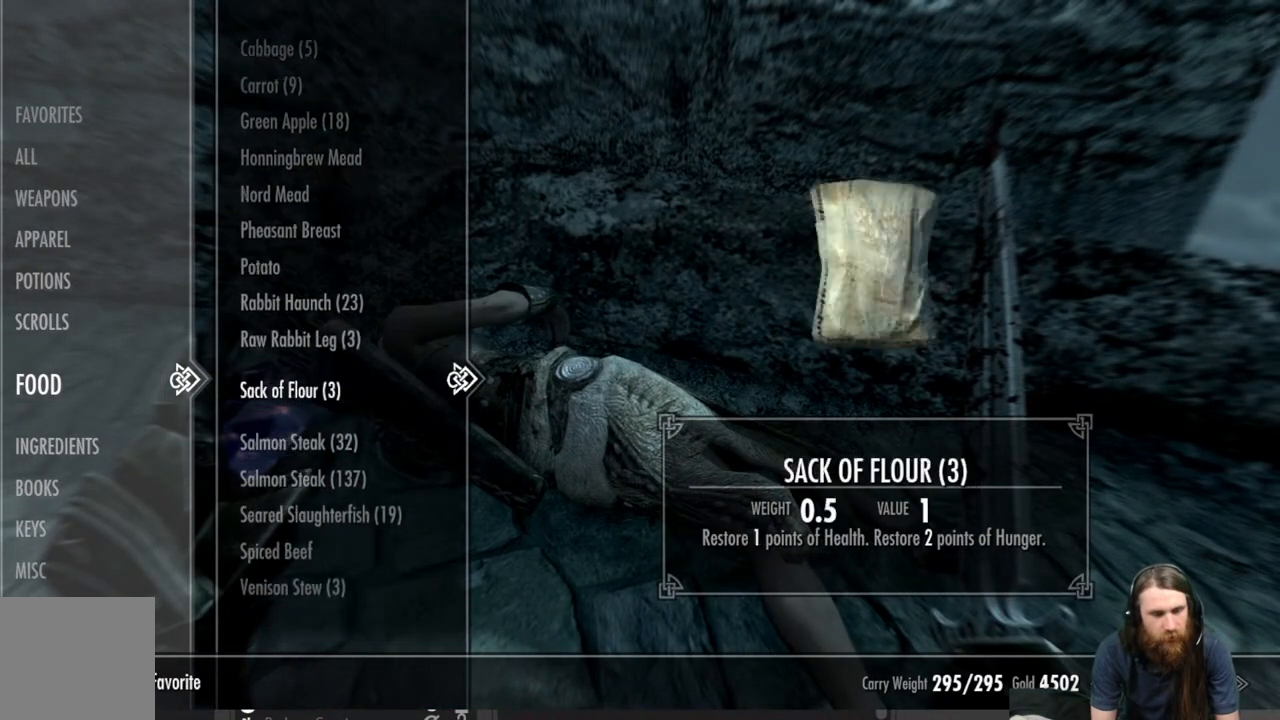
{"buttons": [], "left_stick": "center", "right_stick": "center", "events": [[350, "DPAD_DOWN", "up"]]}
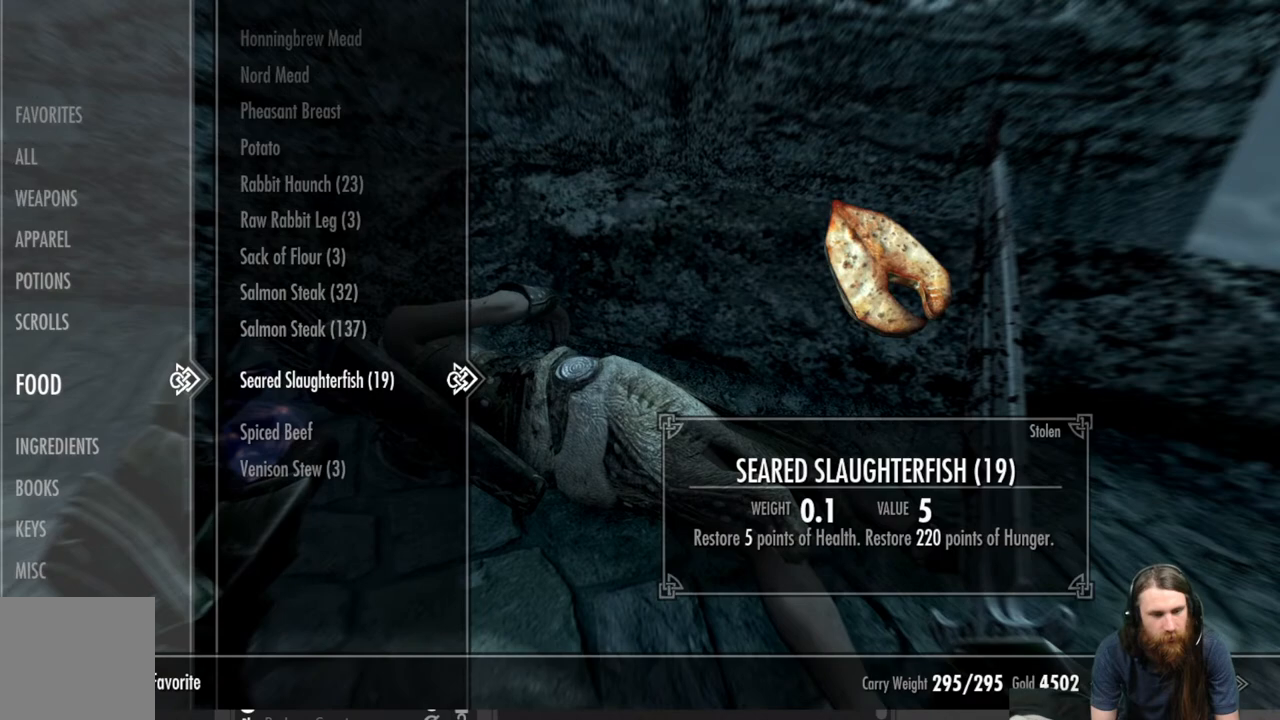
{"buttons": ["DPAD_DOWN"], "left_stick": "center", "right_stick": "center", "events": [[133, "DPAD_DOWN", "down"], [267, "DPAD_DOWN", "up"], [467, "DPAD_DOWN", "down"]]}
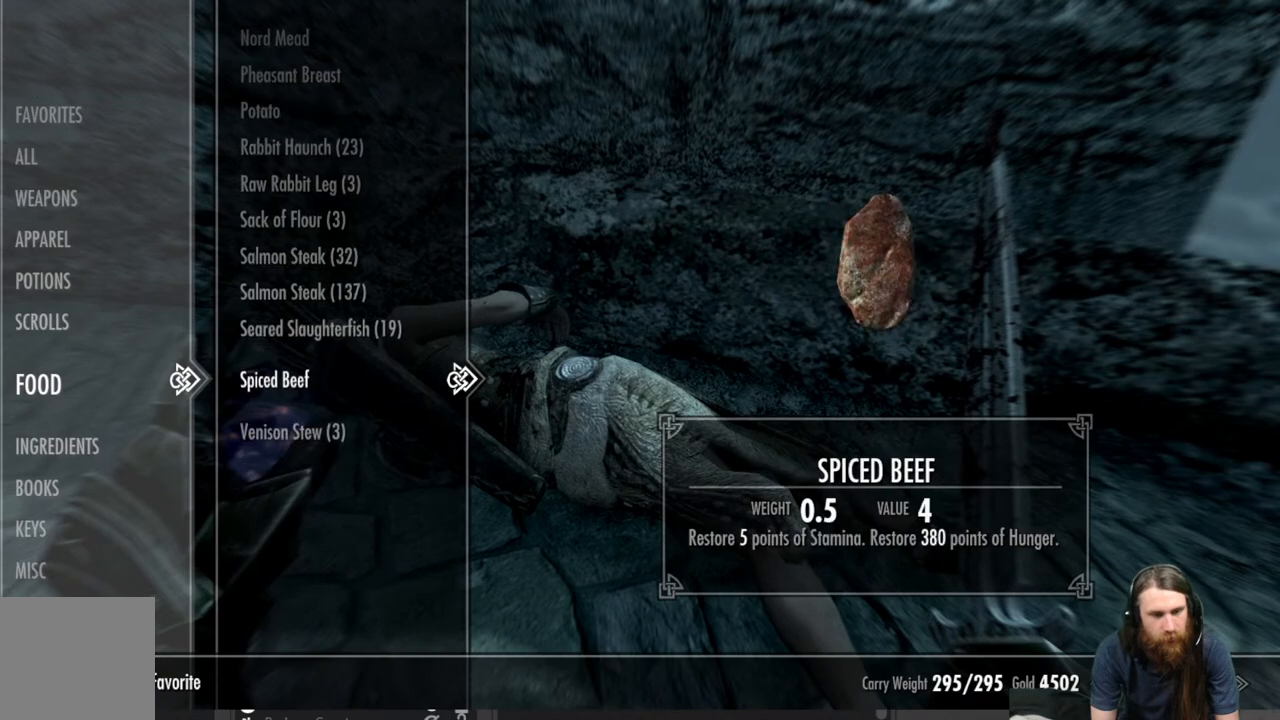
{"buttons": [], "left_stick": "center", "right_stick": "center", "events": [[100, "DPAD_DOWN", "up"]]}
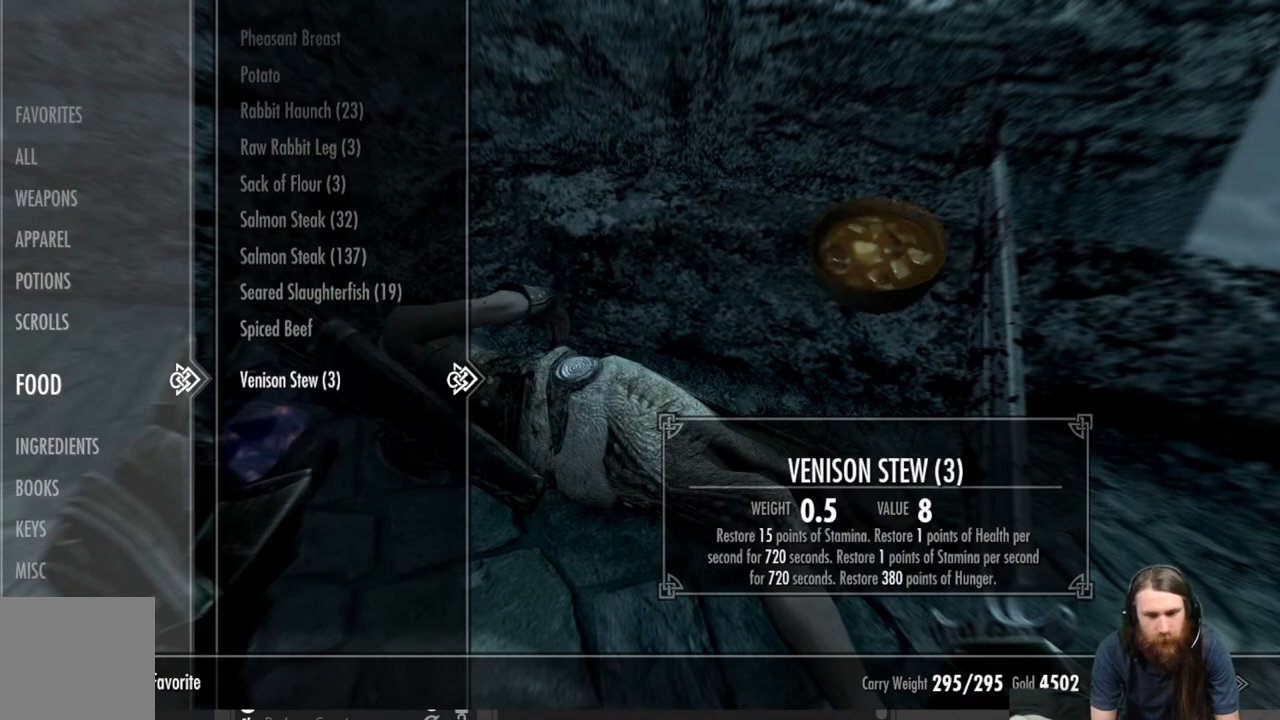
{"buttons": [], "left_stick": "center", "right_stick": "center", "events": []}
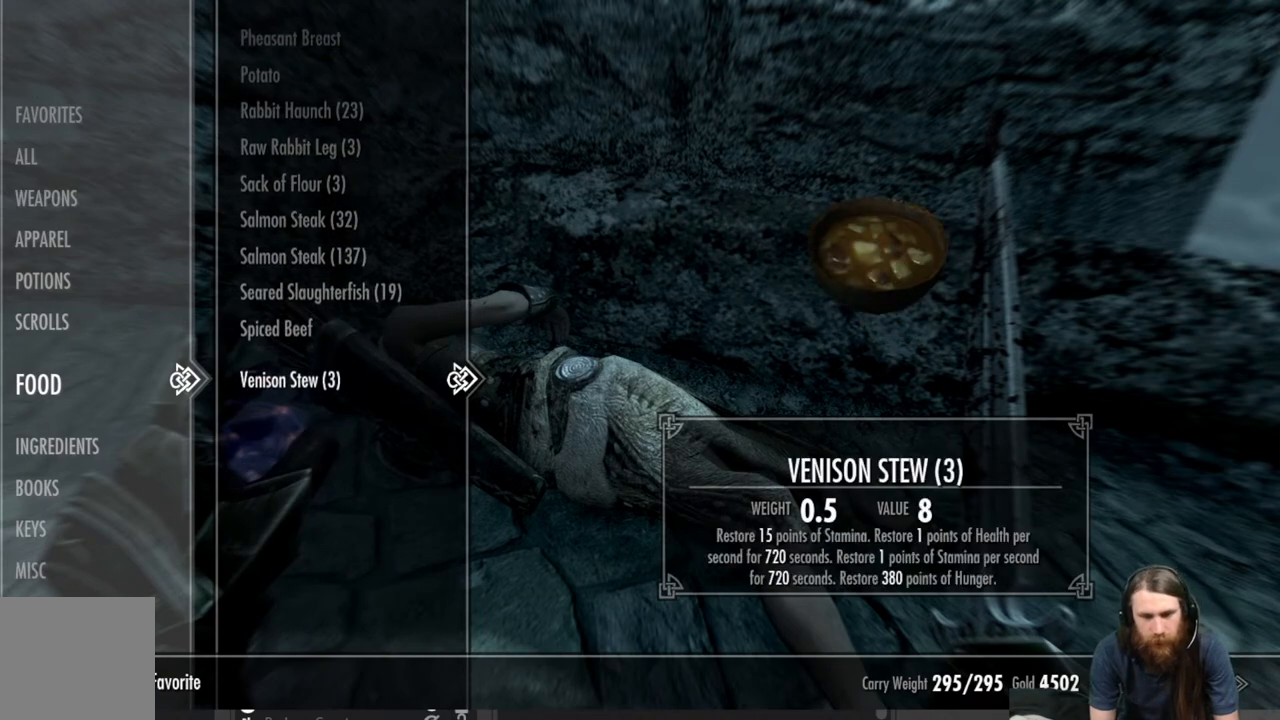
{"buttons": [], "left_stick": "center", "right_stick": "center", "events": [[350, "DPAD_UP", "down"], [467, "DPAD_UP", "up"]]}
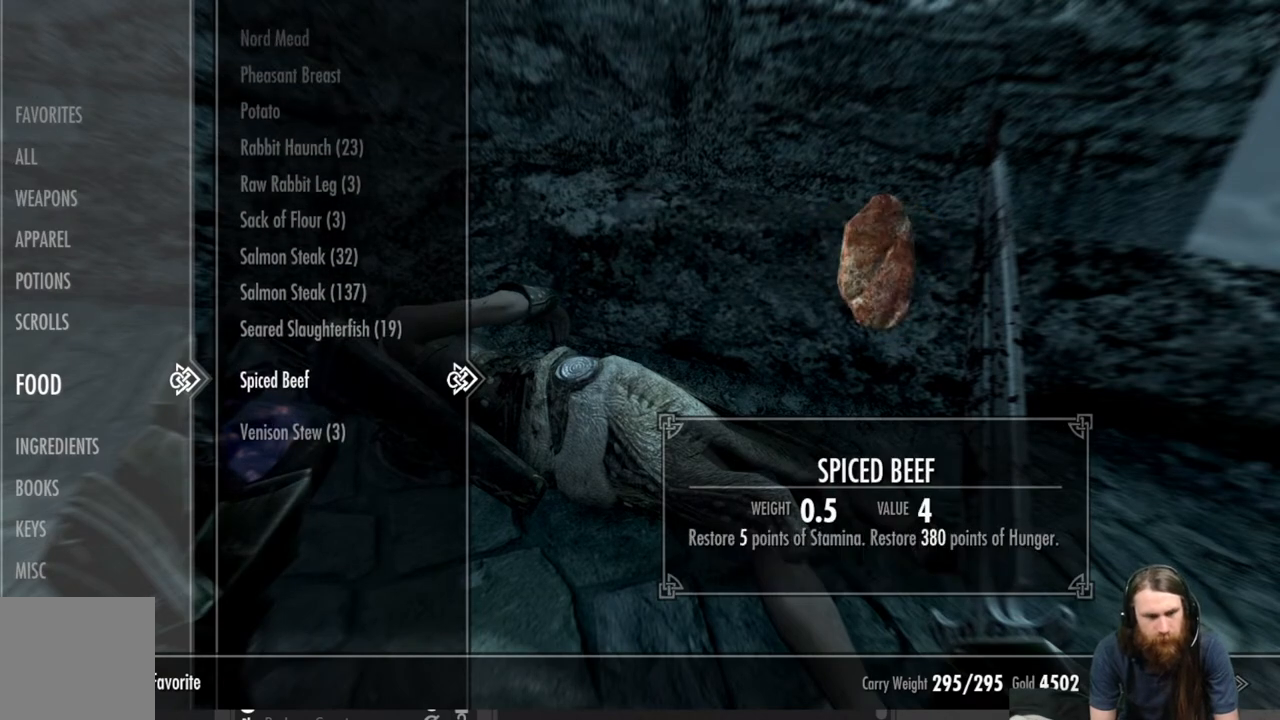
{"buttons": [], "left_stick": "center", "right_stick": "center", "events": [[83, "DPAD_UP", "down"], [183, "DPAD_UP", "up"]]}